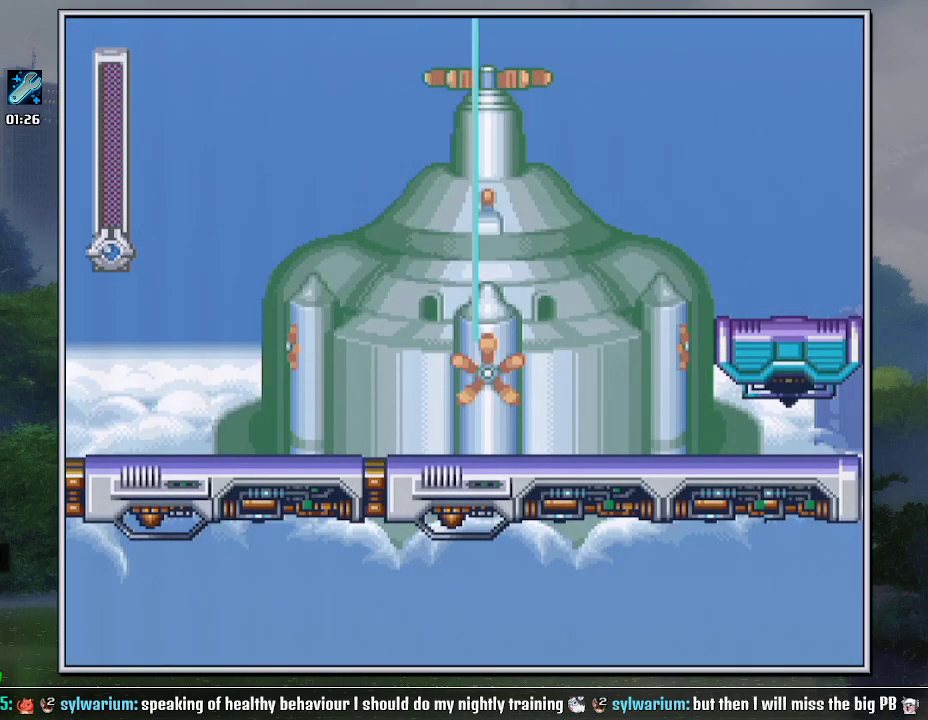
Gameplay with a controller (Nintendo layout); each line is a JSON object with the inputs held at the frame after it. "events" lists button and stick changes between this image and that frame as [ms after this image, input, new state], when the widget could be followed in between. Not read: L3 R3.
{"buttons": ["DPAD_DOWN", "DPAD_RIGHT"], "events": [[67, "DPAD_RIGHT", "down"], [350, "DPAD_DOWN", "down"], [417, "B", "down"], [500, "B", "up"]]}
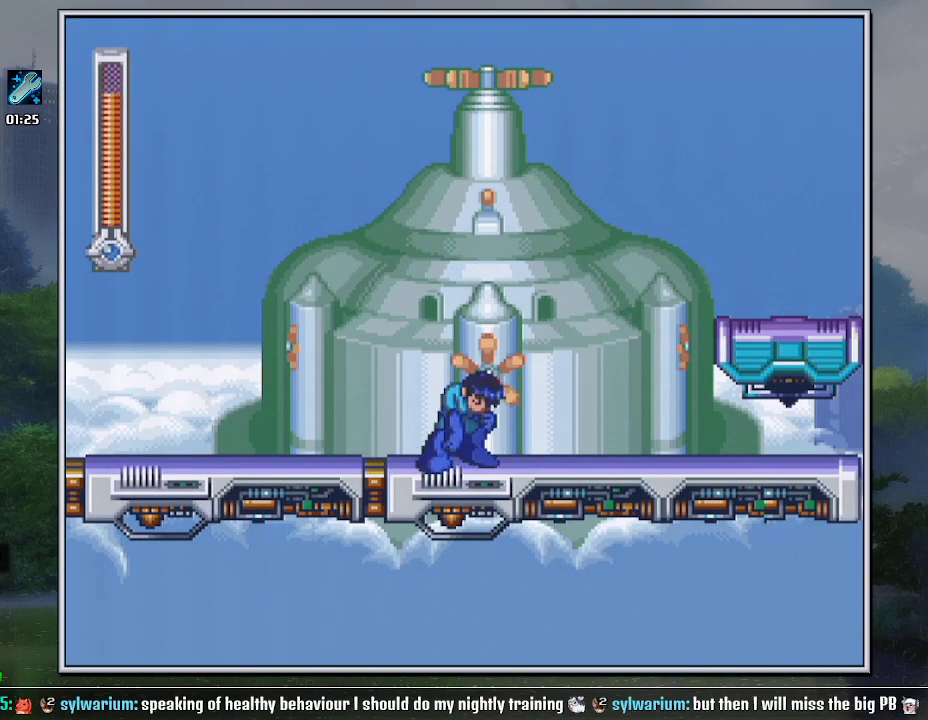
{"buttons": ["DPAD_DOWN", "DPAD_RIGHT"], "events": []}
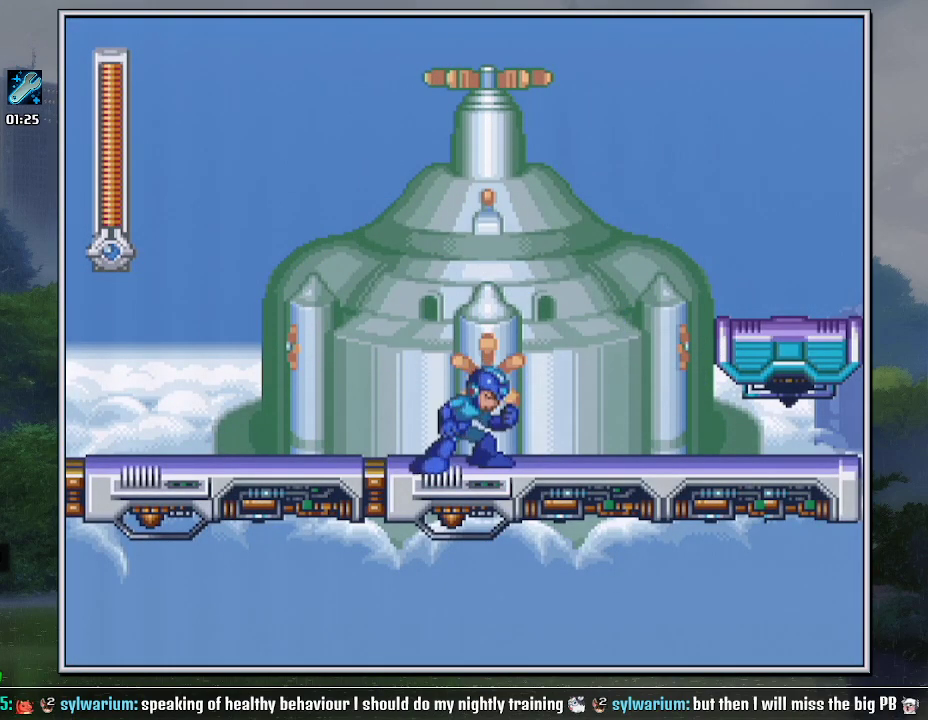
{"buttons": ["B", "Y", "DPAD_RIGHT"], "events": [[150, "DPAD_DOWN", "up"], [317, "B", "down"], [433, "Y", "down"]]}
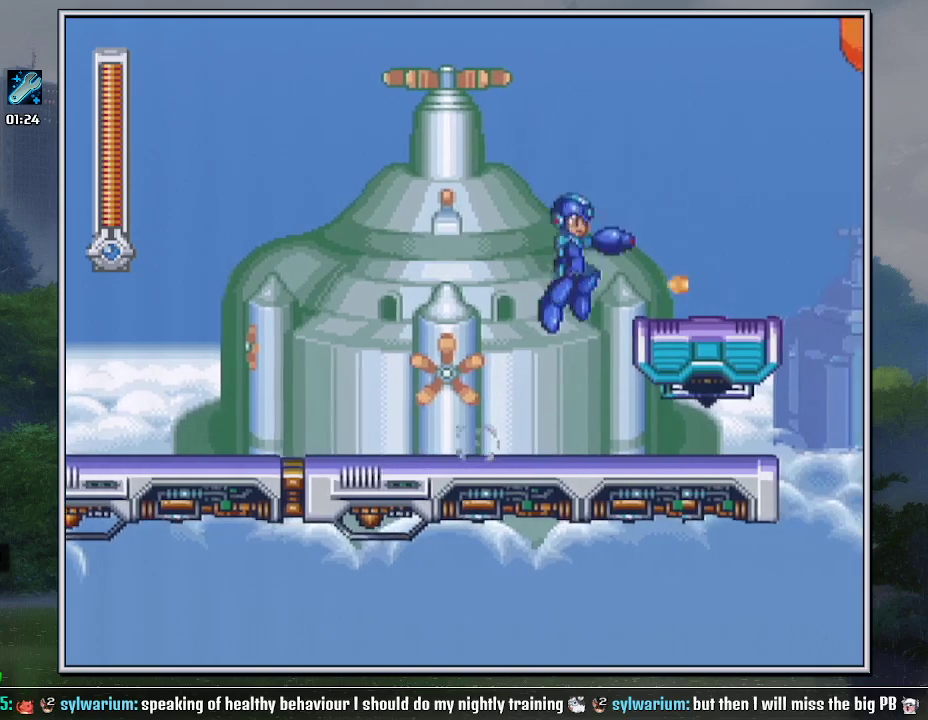
{"buttons": ["Y", "DPAD_RIGHT"], "events": [[33, "B", "up"], [283, "B", "down"], [400, "B", "up"]]}
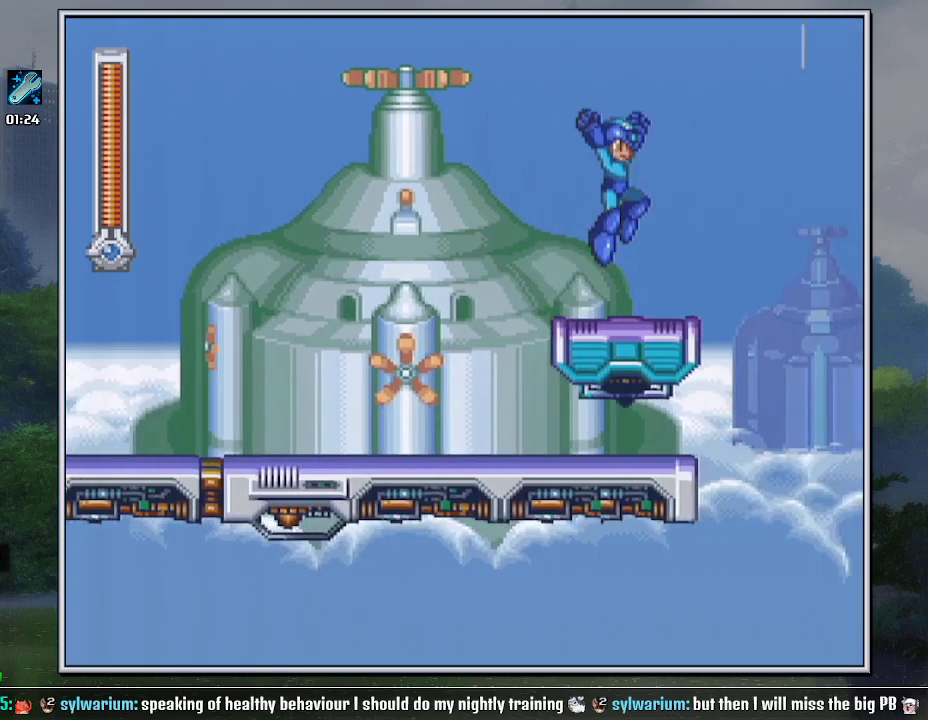
{"buttons": ["B", "Y", "DPAD_RIGHT"], "events": [[183, "DPAD_RIGHT", "up"], [467, "DPAD_RIGHT", "down"], [500, "B", "down"]]}
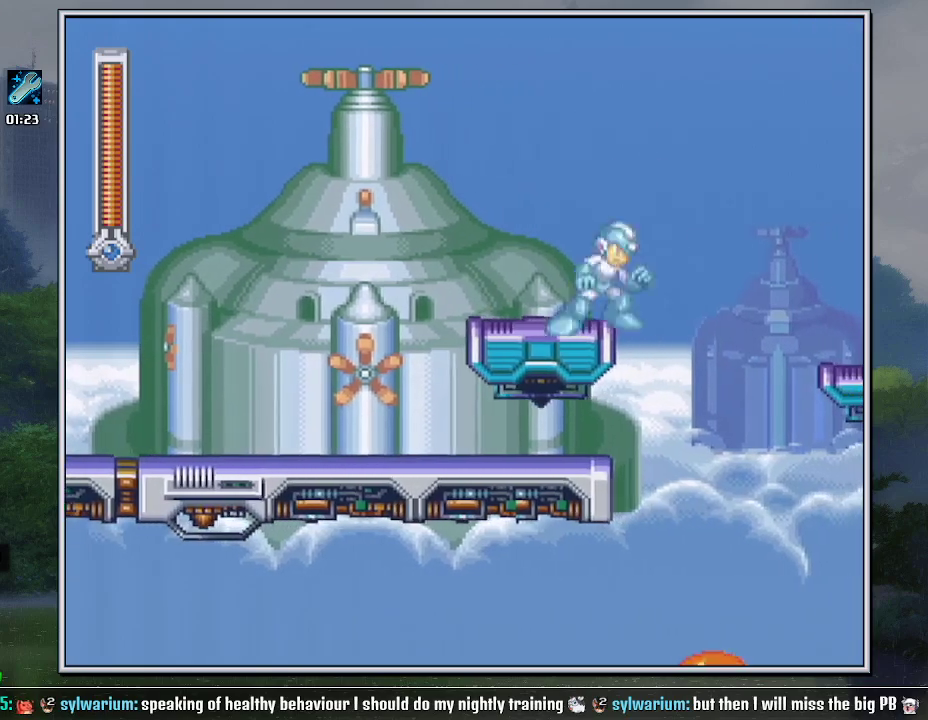
{"buttons": ["B", "Y", "DPAD_RIGHT"], "events": []}
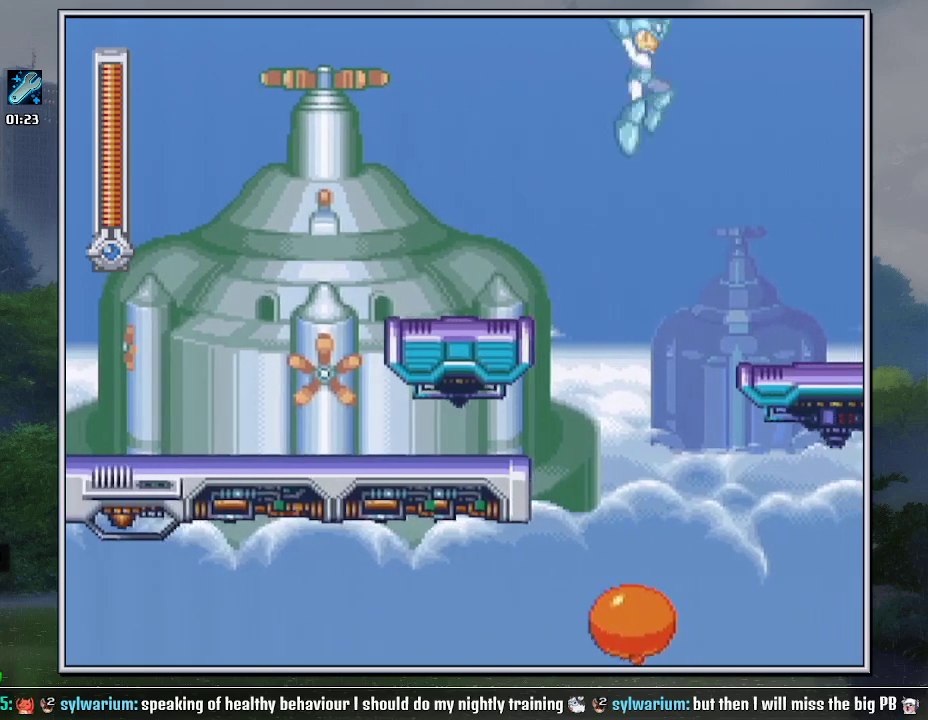
{"buttons": ["Y", "DPAD_RIGHT"], "events": [[33, "B", "up"], [433, "B", "down"], [500, "B", "up"]]}
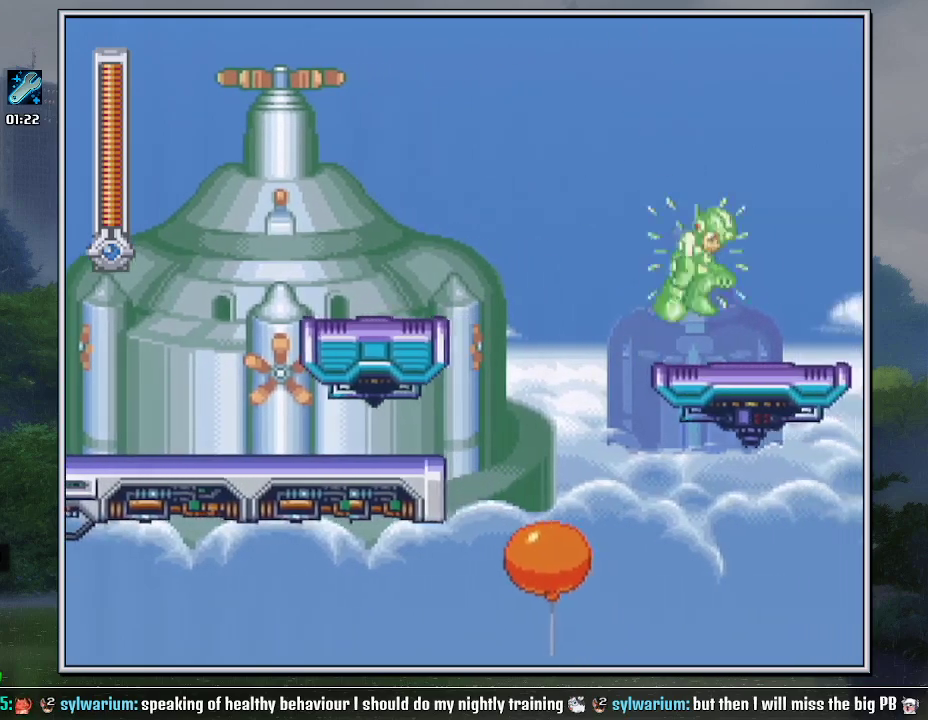
{"buttons": ["Y"], "events": [[283, "DPAD_RIGHT", "up"], [350, "B", "down"], [400, "B", "up"]]}
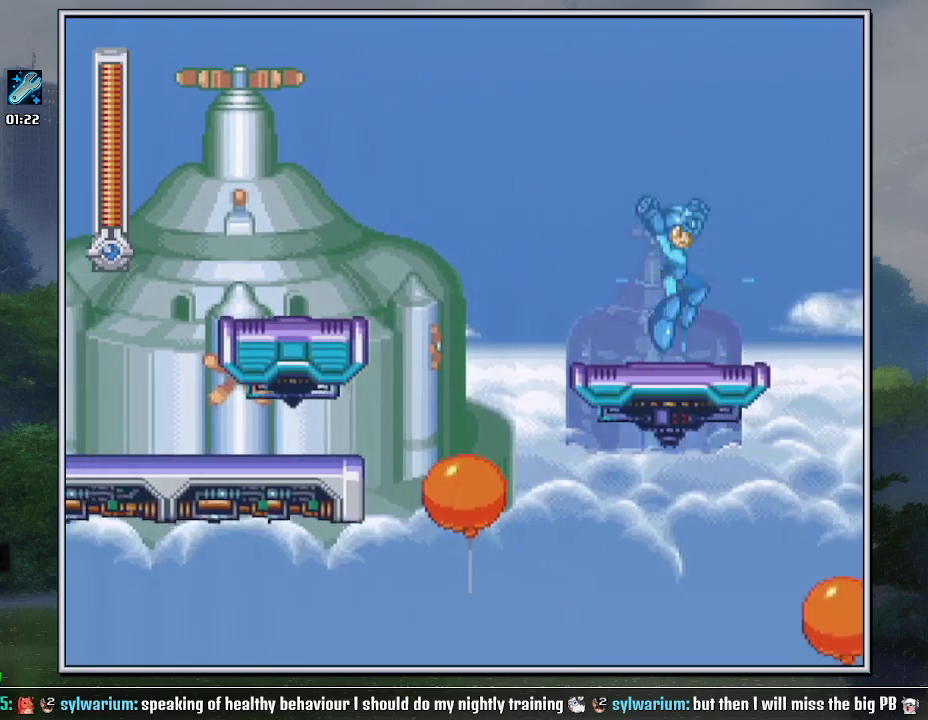
{"buttons": ["Y"], "events": [[183, "B", "down"], [283, "B", "up"], [283, "DPAD_RIGHT", "down"], [417, "DPAD_RIGHT", "up"]]}
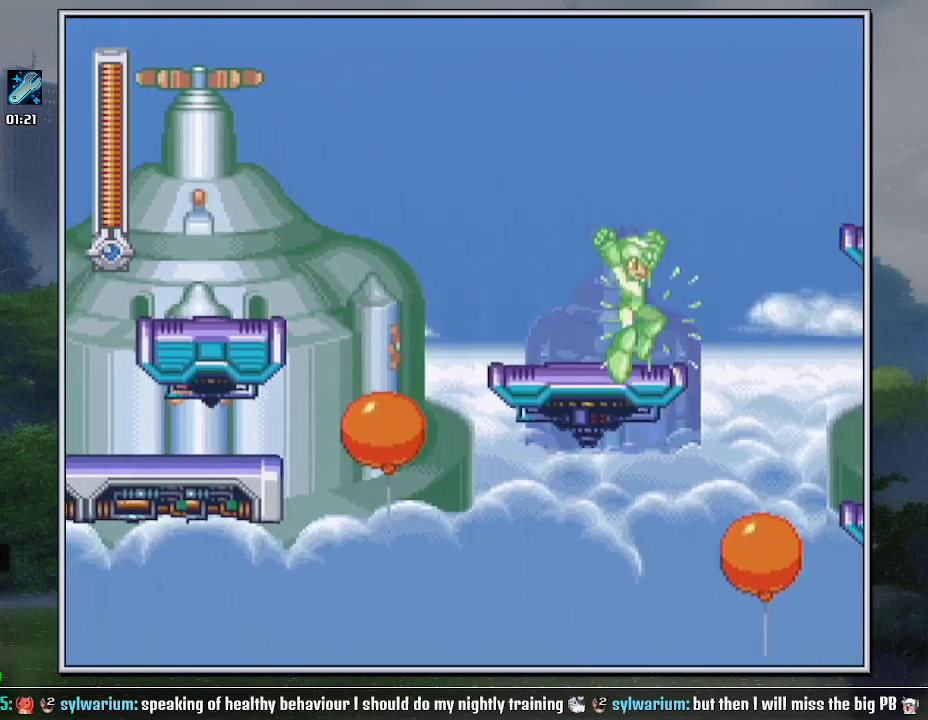
{"buttons": ["Y"], "events": [[67, "B", "down"], [167, "B", "up"]]}
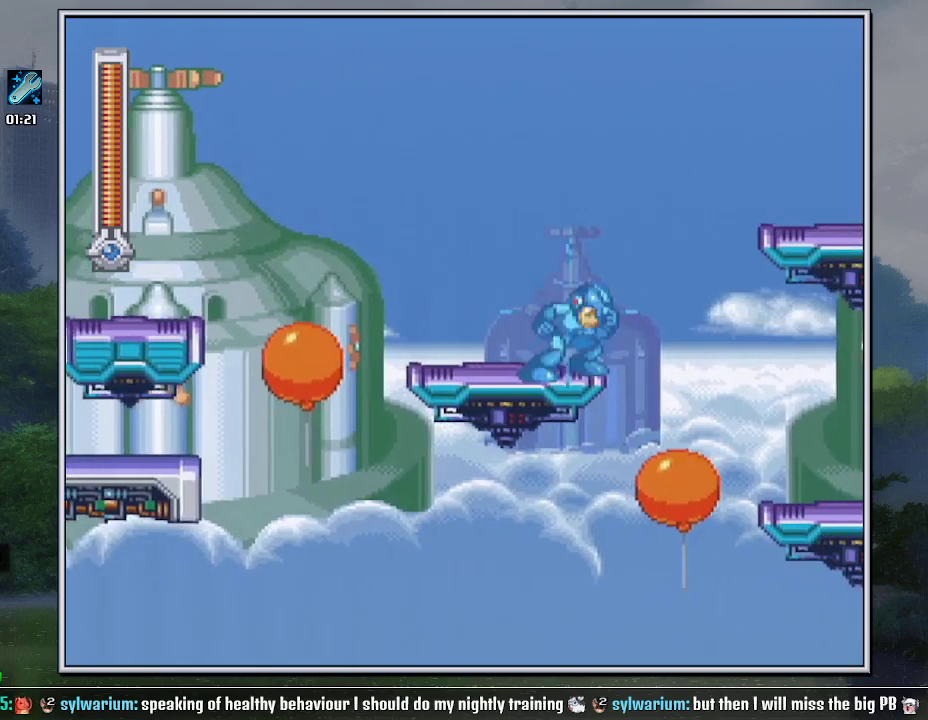
{"buttons": ["Y", "DPAD_RIGHT"], "events": [[67, "DPAD_RIGHT", "down"], [100, "B", "down"], [350, "B", "up"]]}
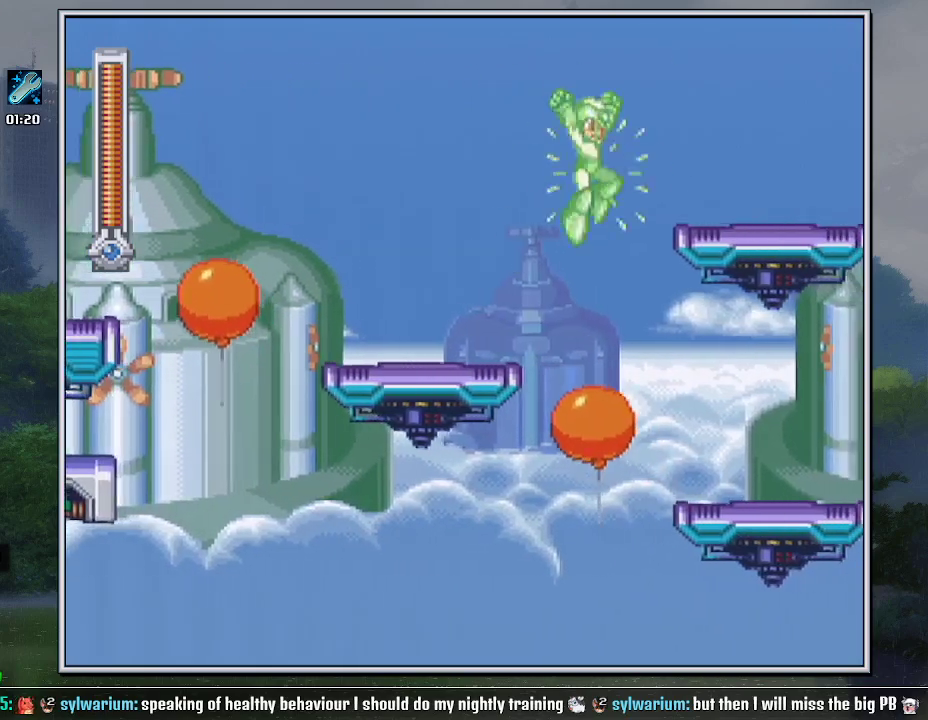
{"buttons": ["B", "Y", "DPAD_RIGHT"], "events": [[100, "DPAD_RIGHT", "up"], [283, "Y", "up"], [317, "DPAD_RIGHT", "down"], [350, "B", "down"], [350, "Y", "down"]]}
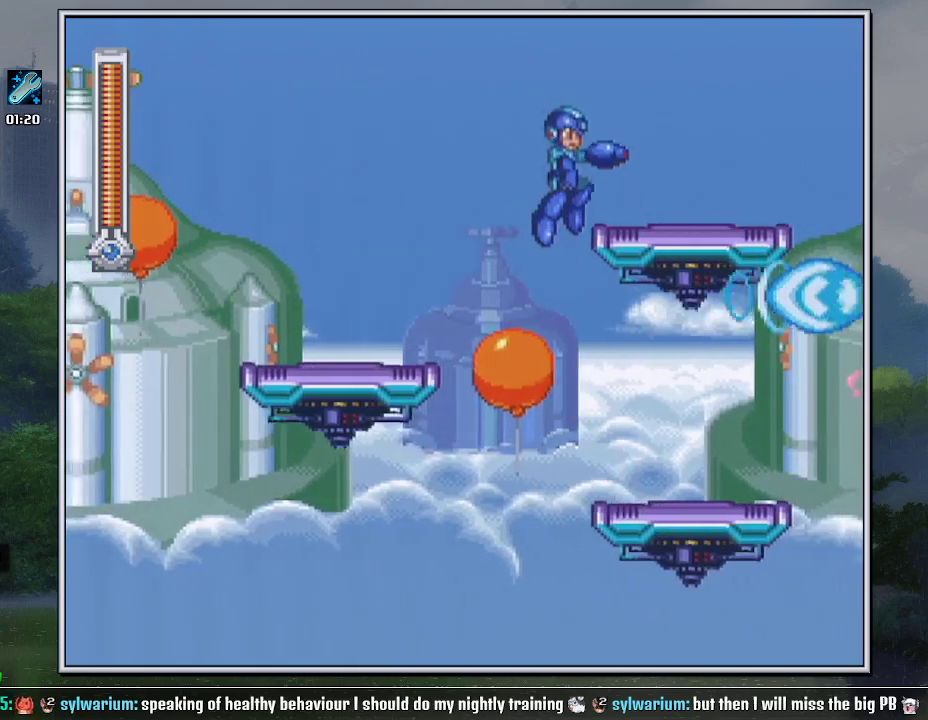
{"buttons": ["Y", "DPAD_RIGHT"], "events": [[67, "B", "up"], [283, "B", "down"], [383, "B", "up"]]}
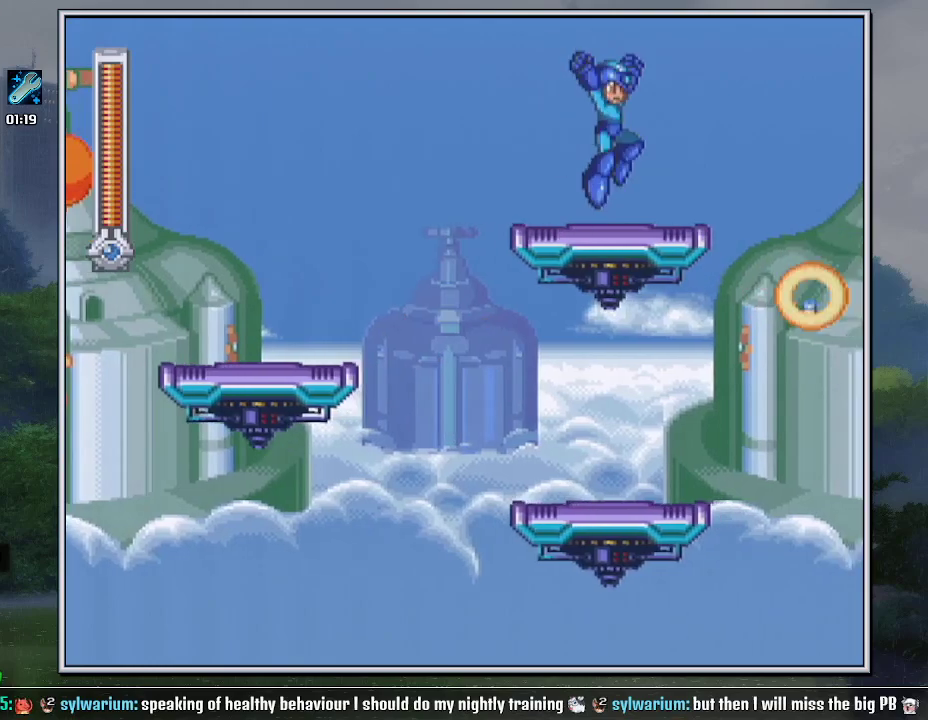
{"buttons": ["Y", "DPAD_RIGHT"], "events": [[183, "DPAD_RIGHT", "up"], [467, "DPAD_RIGHT", "down"]]}
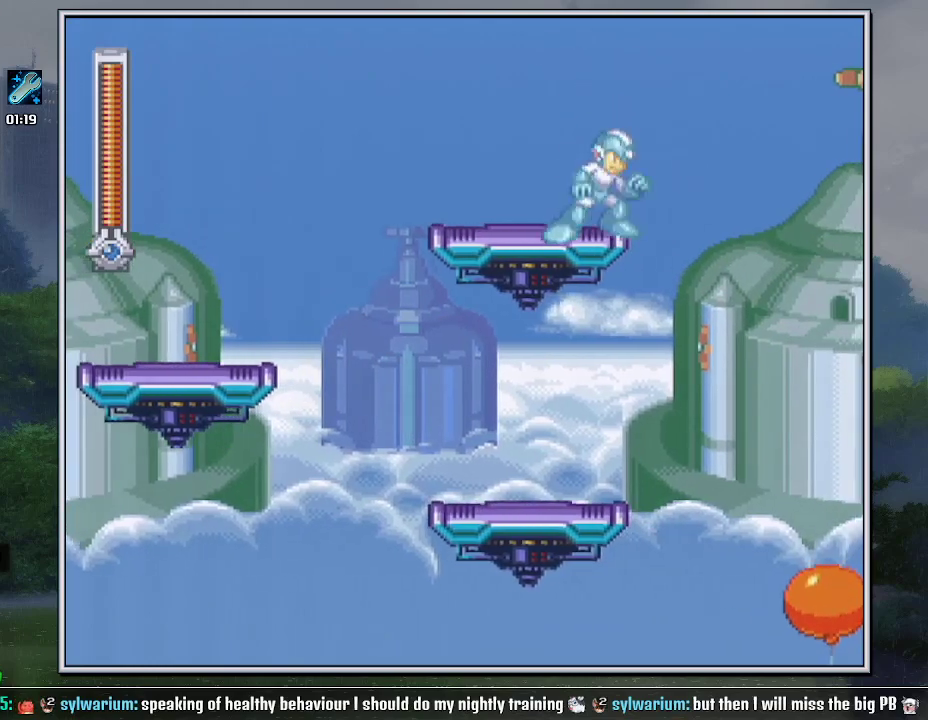
{"buttons": ["B", "Y", "DPAD_RIGHT"], "events": [[100, "B", "down"]]}
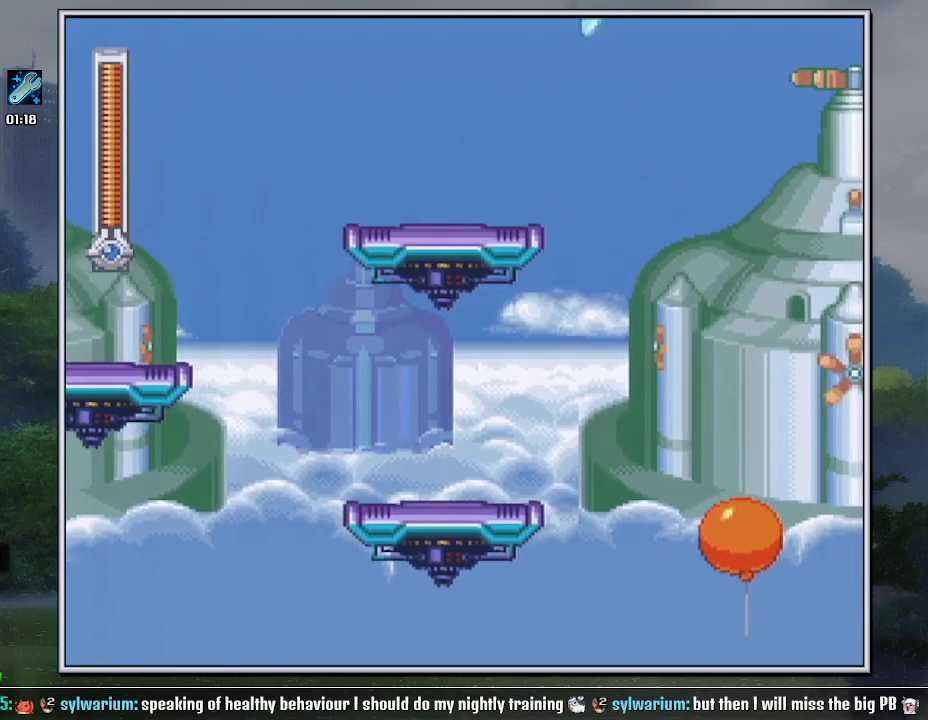
{"buttons": ["Y"], "events": [[100, "B", "up"], [467, "DPAD_RIGHT", "up"]]}
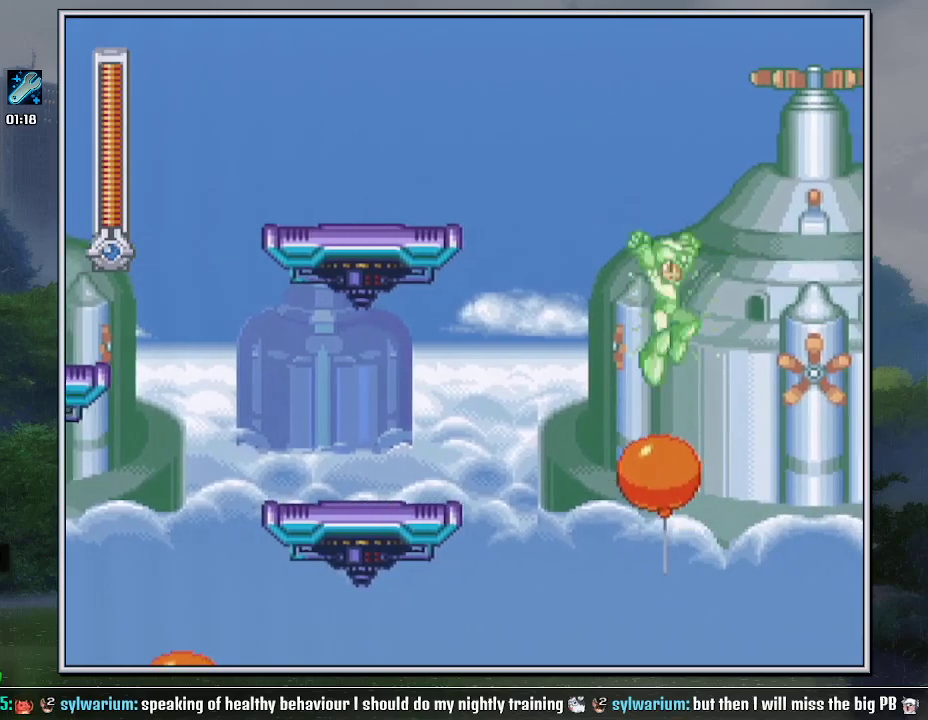
{"buttons": ["B", "Y", "DPAD_RIGHT"], "events": [[100, "DPAD_RIGHT", "down"], [150, "B", "down"]]}
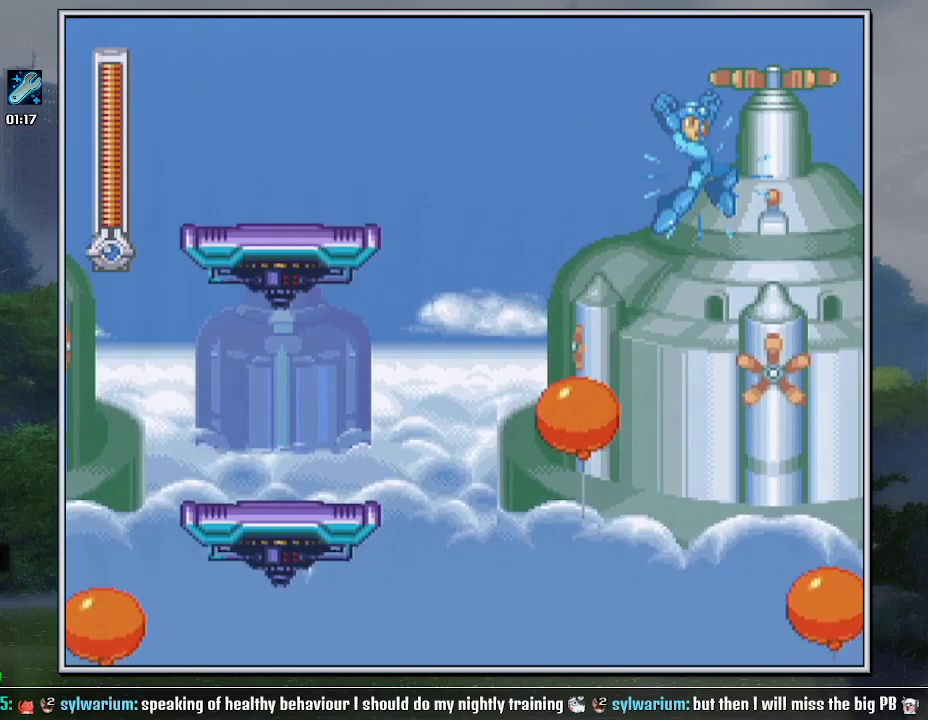
{"buttons": ["Y"], "events": [[133, "B", "up"], [500, "DPAD_RIGHT", "up"]]}
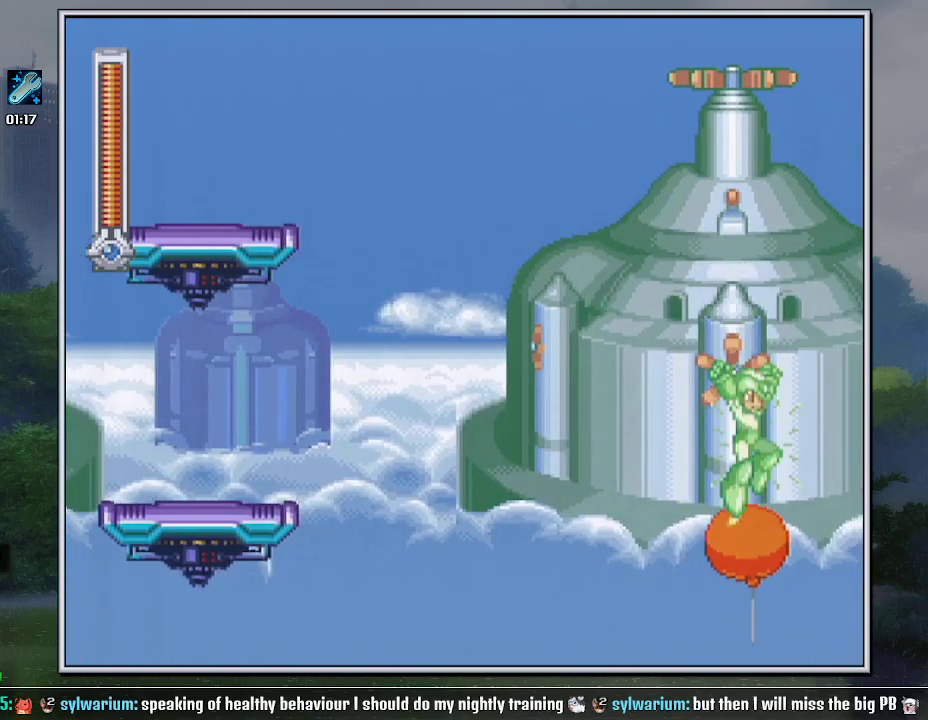
{"buttons": ["B", "Y", "DPAD_RIGHT"], "events": [[133, "DPAD_RIGHT", "down"], [167, "B", "down"]]}
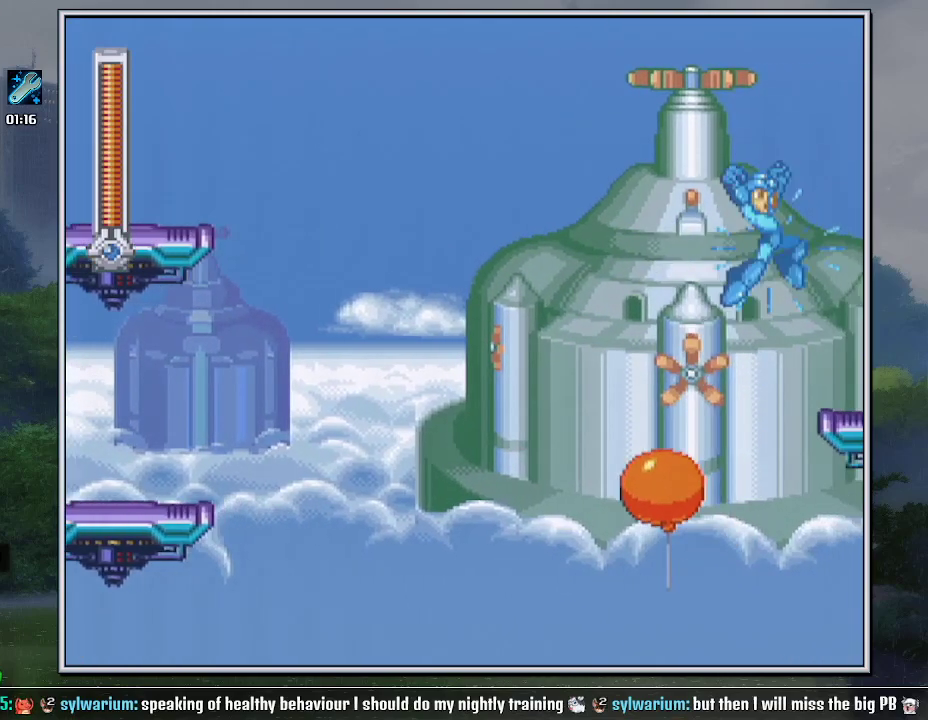
{"buttons": ["B", "Y", "DPAD_RIGHT"], "events": [[100, "B", "up"], [317, "DPAD_RIGHT", "up"], [433, "B", "down"], [433, "DPAD_RIGHT", "down"]]}
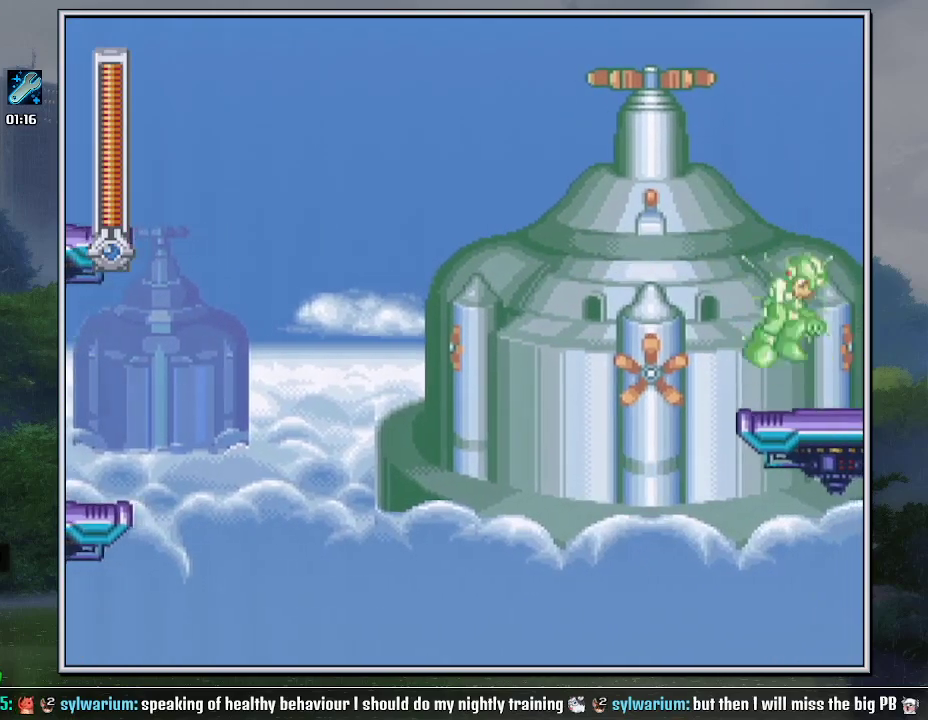
{"buttons": ["Y", "DPAD_RIGHT"], "events": [[33, "B", "up"], [133, "DPAD_RIGHT", "up"], [400, "B", "down"], [400, "DPAD_RIGHT", "down"], [500, "B", "up"]]}
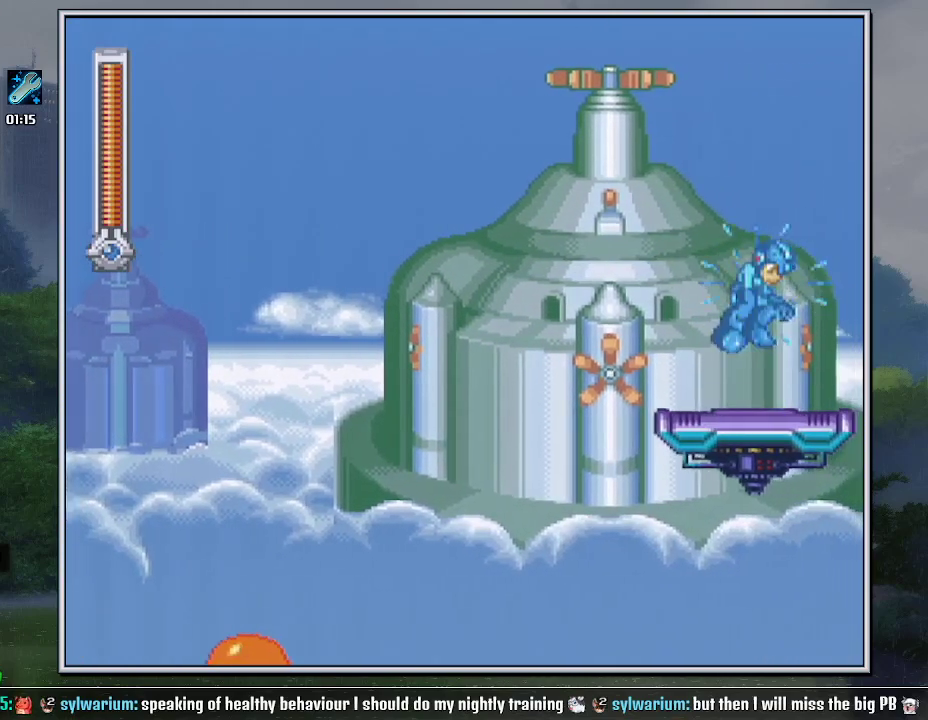
{"buttons": ["Y"], "events": [[67, "DPAD_RIGHT", "up"], [383, "B", "down"], [383, "DPAD_RIGHT", "down"], [467, "B", "up"], [500, "DPAD_RIGHT", "up"]]}
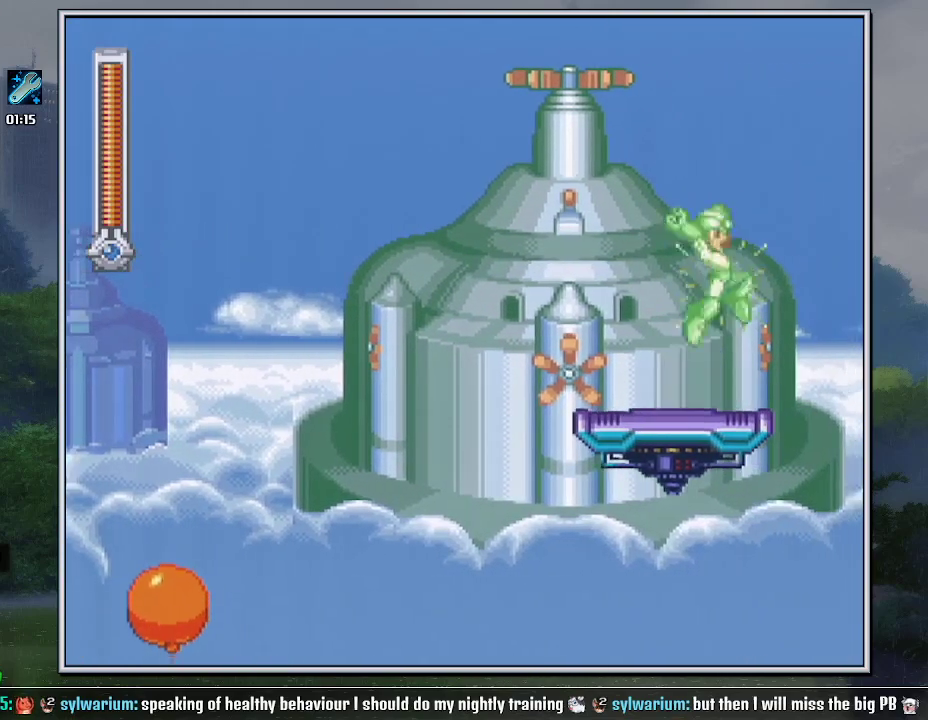
{"buttons": ["Y"], "events": [[283, "B", "down"], [283, "DPAD_RIGHT", "down"], [383, "B", "up"], [400, "DPAD_RIGHT", "up"]]}
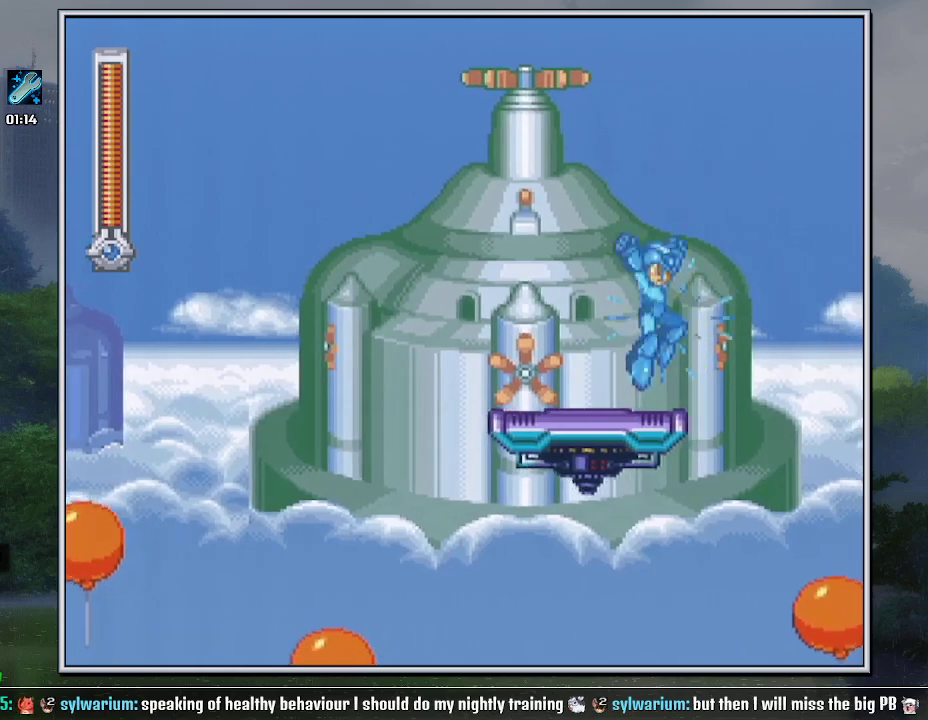
{"buttons": ["B", "Y", "DPAD_RIGHT"], "events": [[167, "DPAD_RIGHT", "down"], [183, "B", "down"]]}
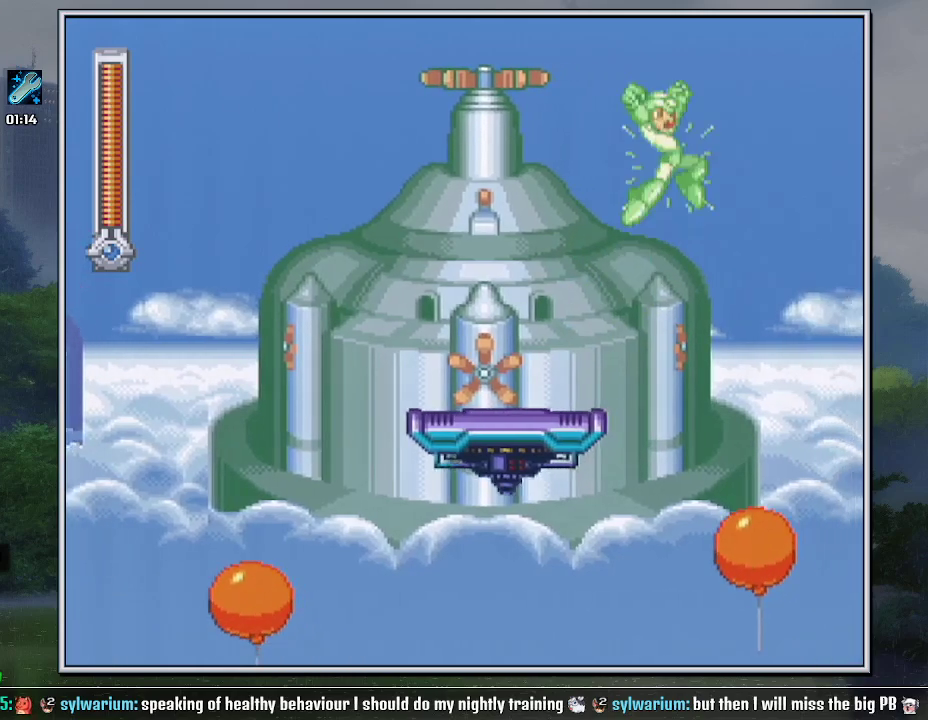
{"buttons": ["Y"], "events": [[133, "B", "up"], [417, "DPAD_RIGHT", "up"]]}
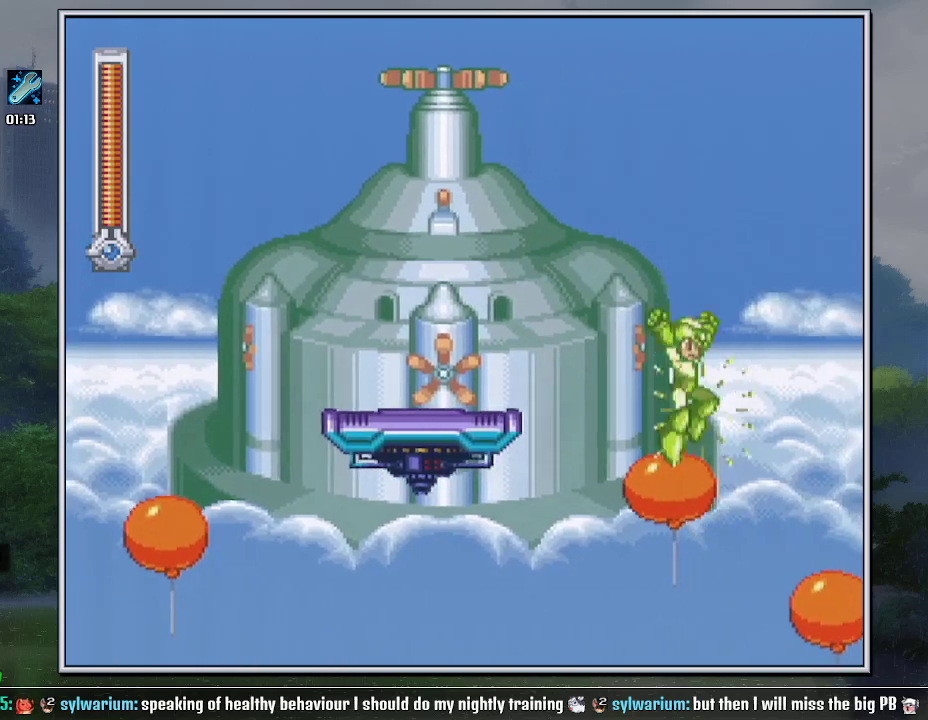
{"buttons": ["B", "Y", "DPAD_RIGHT"], "events": [[217, "B", "down"], [250, "DPAD_RIGHT", "down"]]}
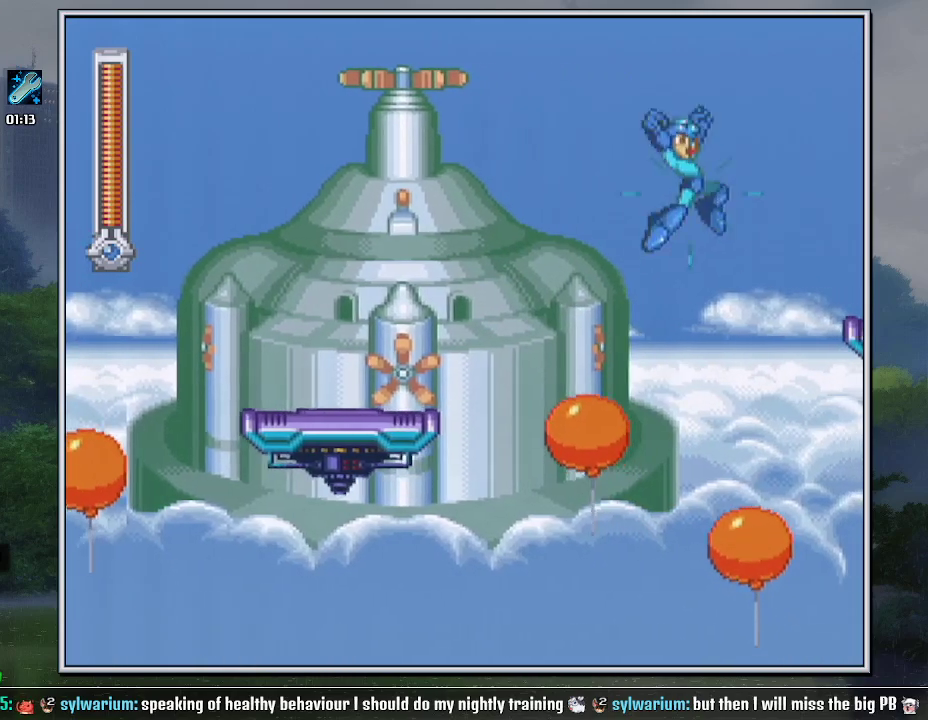
{"buttons": ["Y"], "events": [[183, "B", "up"], [350, "DPAD_RIGHT", "up"]]}